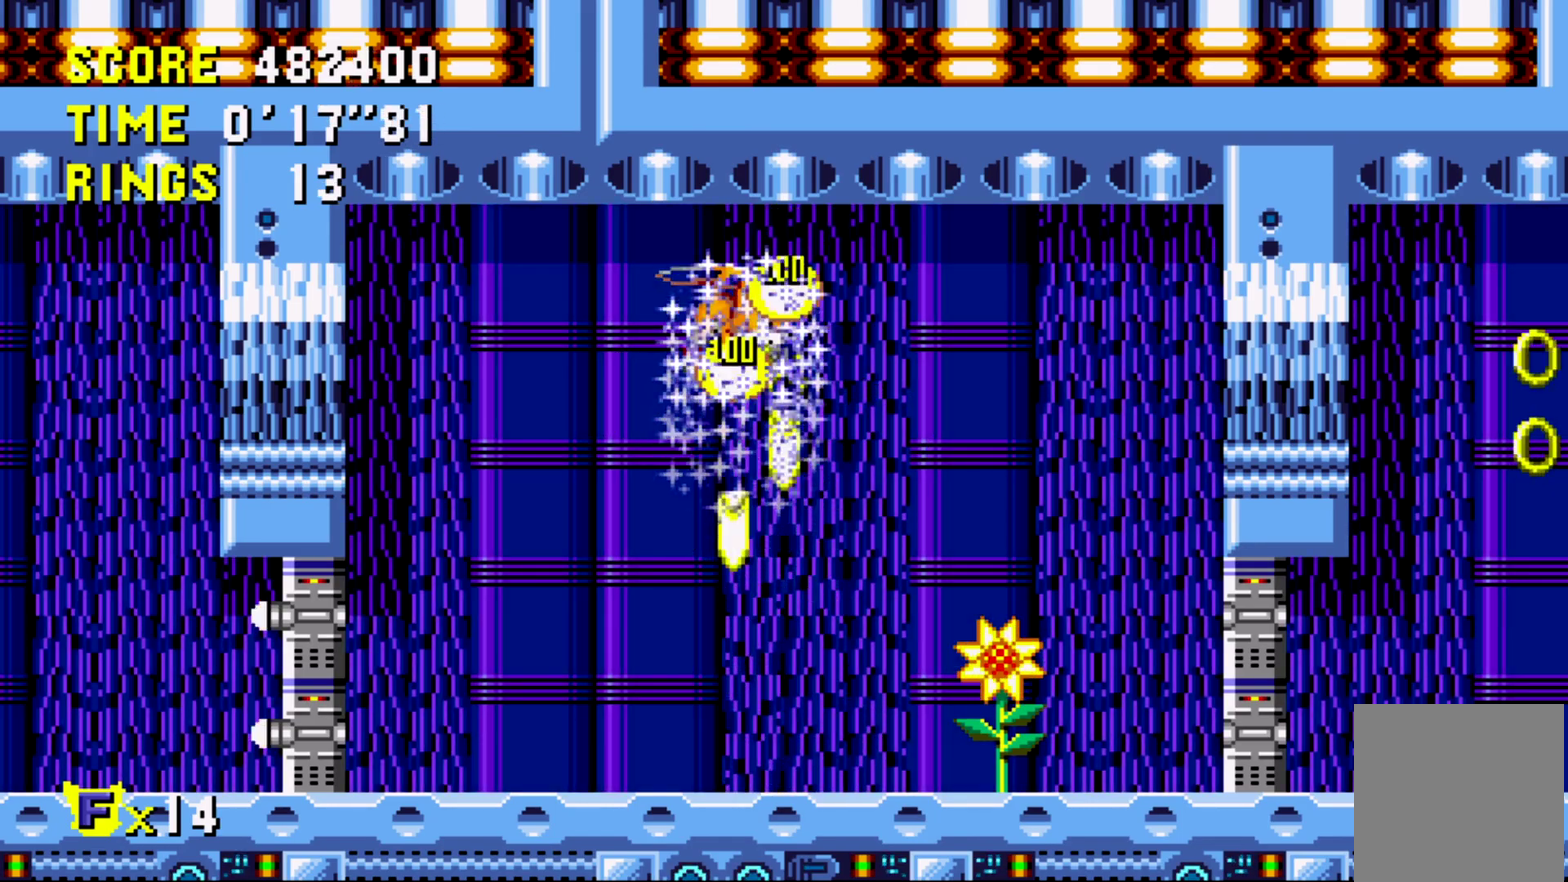
Gameplay with a controller (Xbox layout); each line is a JSON object with the inputs held at the frame after it. "events" lists button and stick changes between this image and that frame as [ms after this image, input, new state], when the widget could be followed in between. Not read: L3 R3 left_stick right_stick.
{"buttons": ["DPAD_RIGHT"], "events": [[150, "DPAD_RIGHT", "down"], [200, "DPAD_RIGHT", "up"], [433, "DPAD_RIGHT", "down"]]}
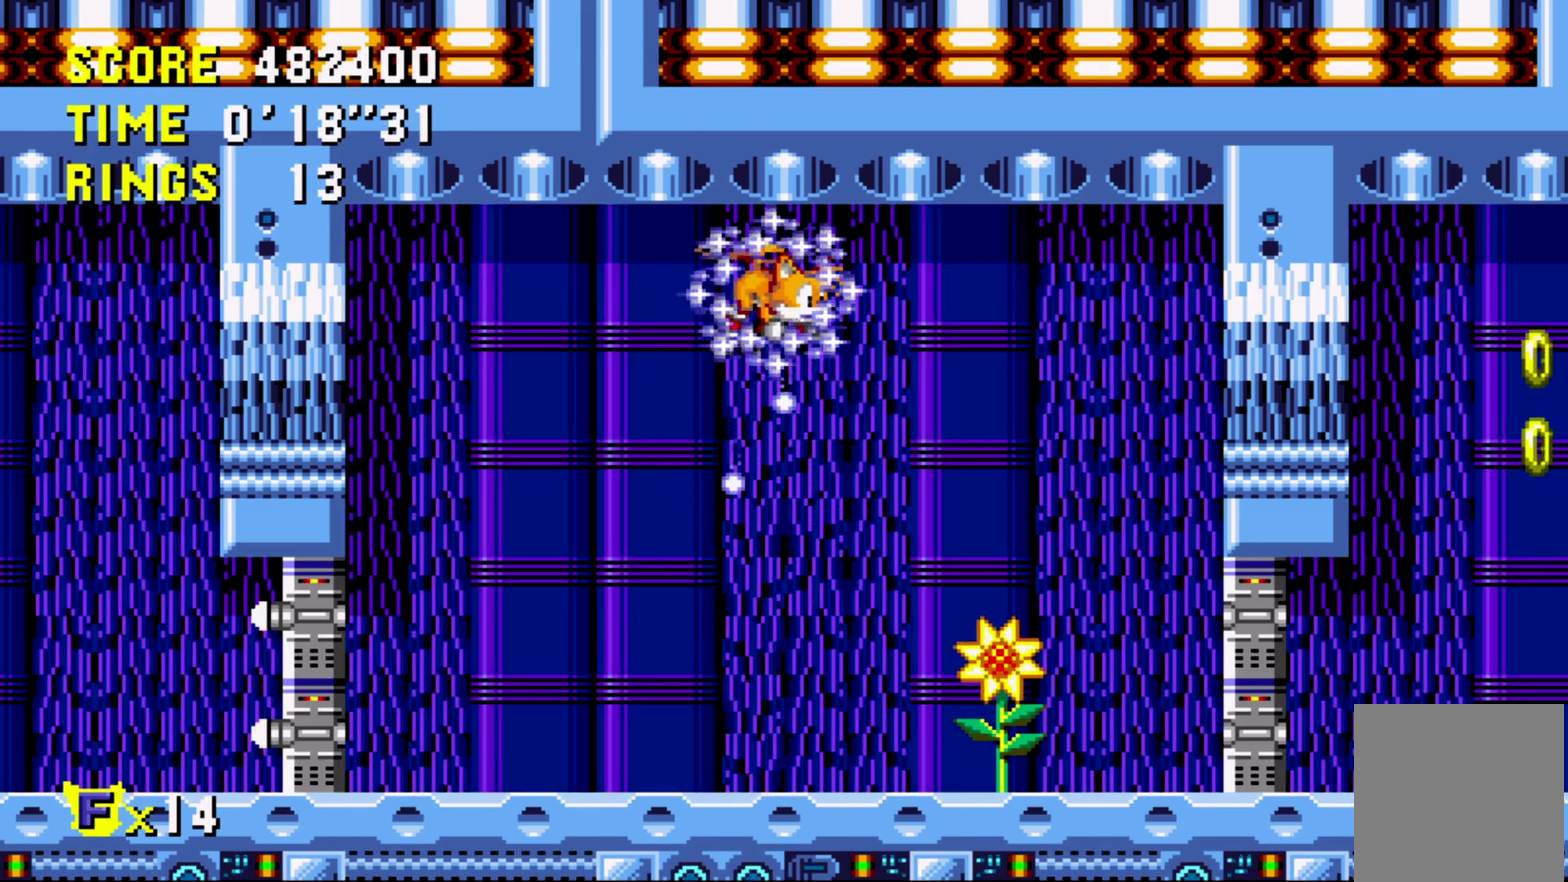
{"buttons": ["DPAD_RIGHT"], "events": [[33, "DPAD_RIGHT", "up"], [217, "DPAD_RIGHT", "down"]]}
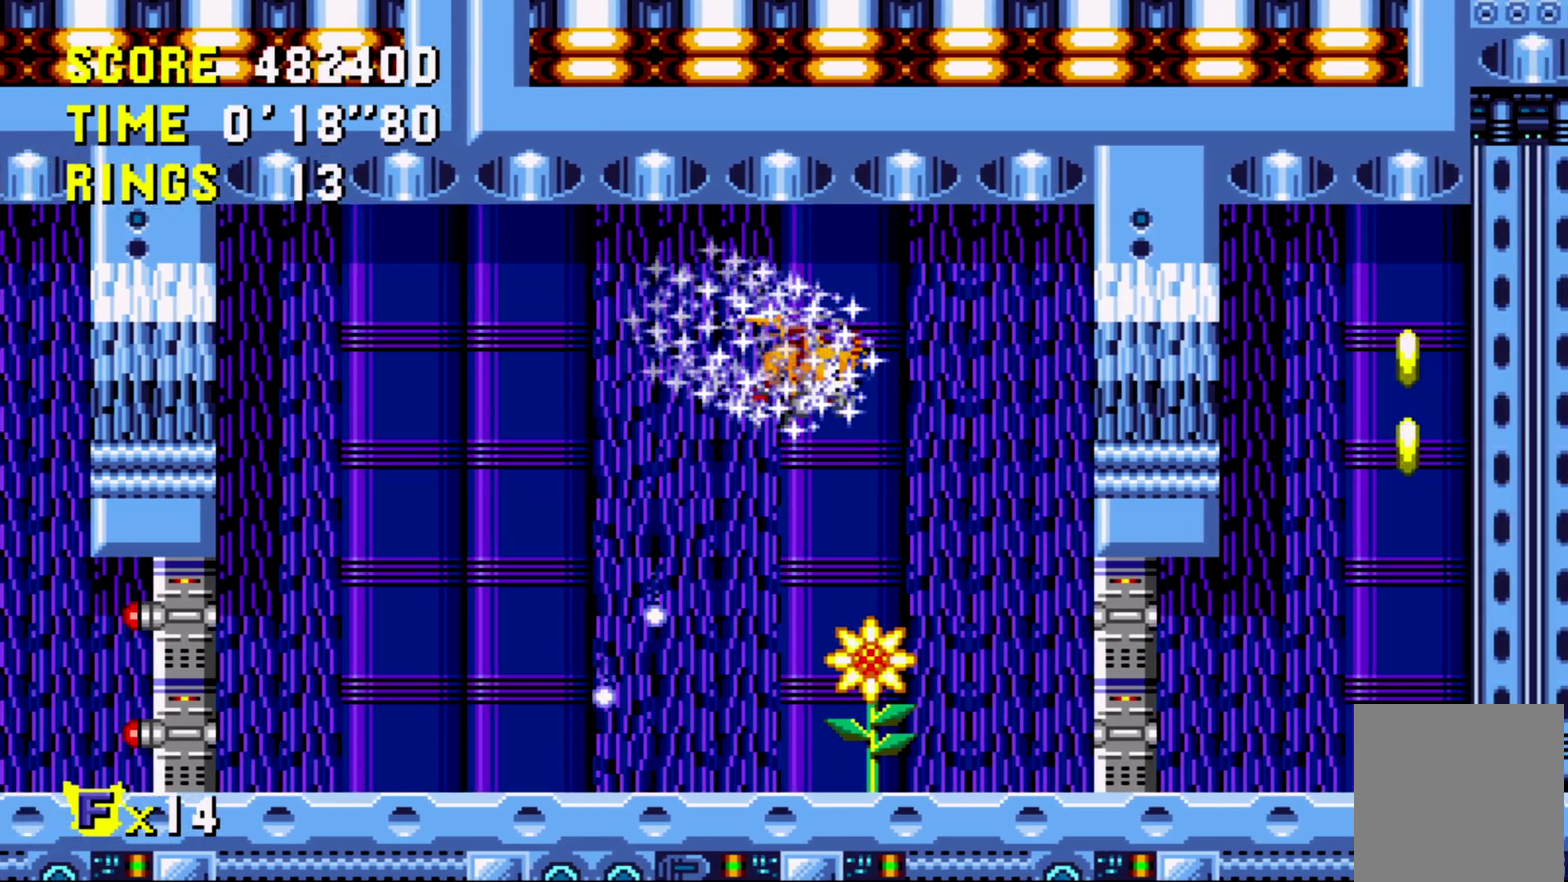
{"buttons": [], "events": [[233, "DPAD_RIGHT", "up"]]}
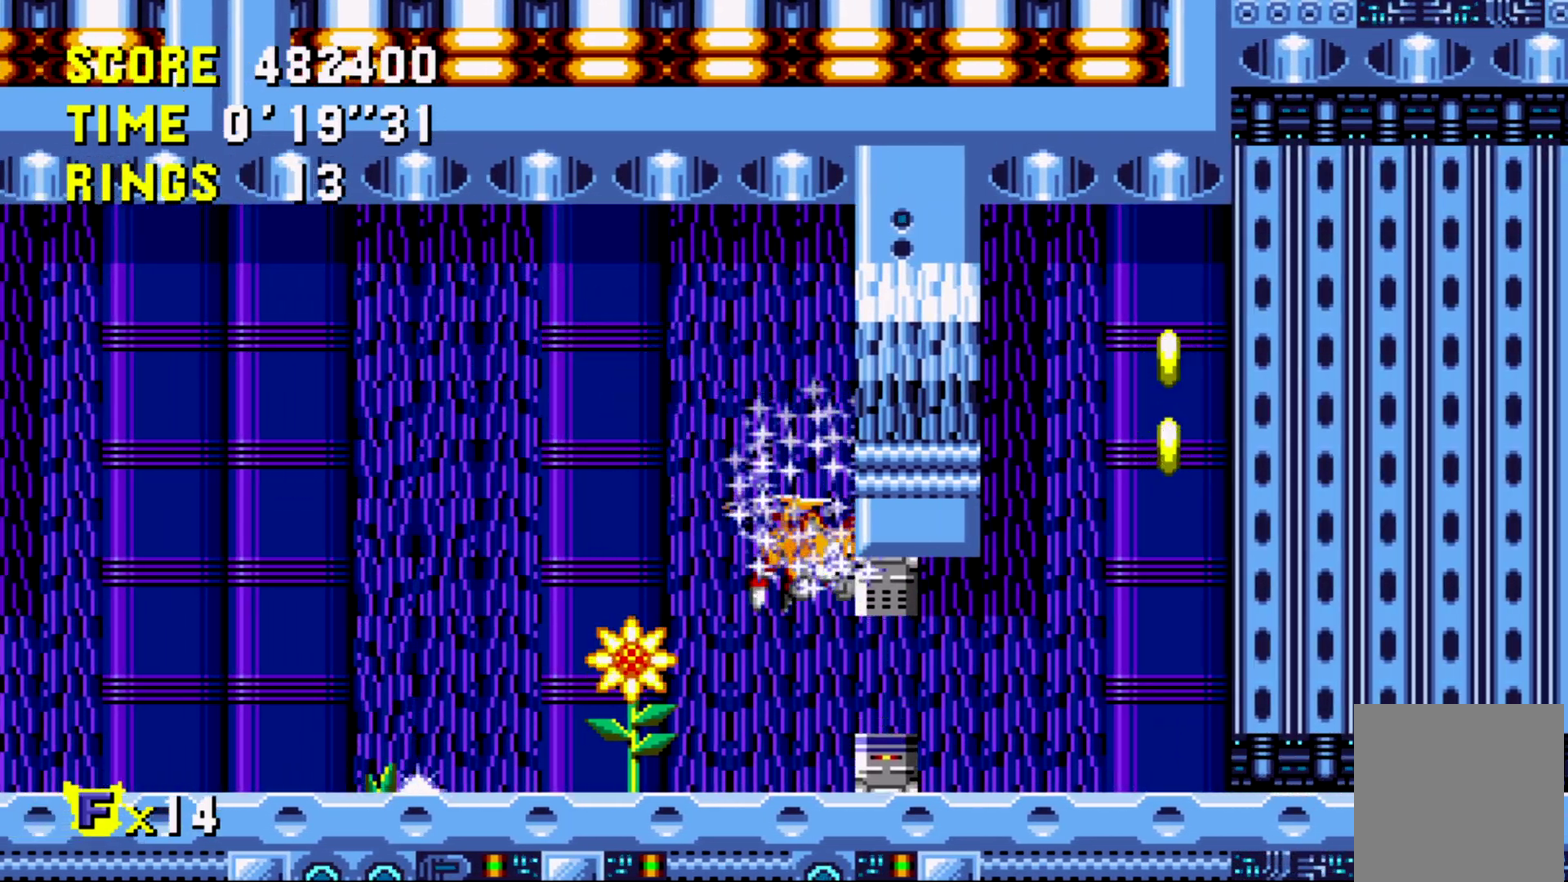
{"buttons": ["B", "R2", "DPAD_DOWN"], "events": [[150, "DPAD_DOWN", "down"], [483, "B", "down"], [500, "R2", "down"]]}
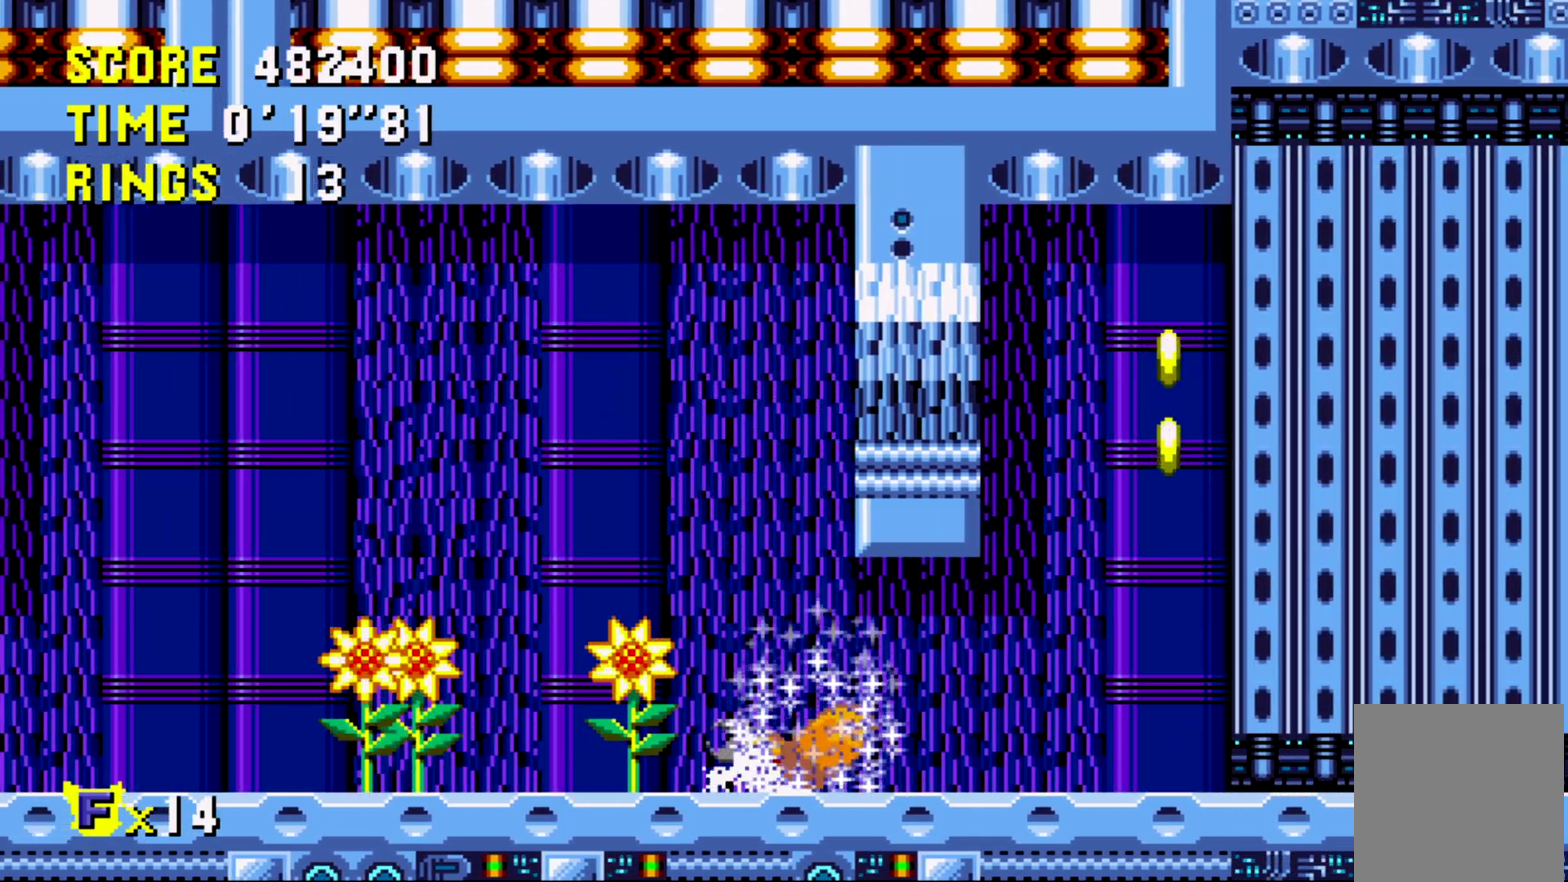
{"buttons": ["DPAD_RIGHT"], "events": [[50, "B", "up"], [50, "R2", "up"], [150, "DPAD_RIGHT", "down"], [150, "R2", "down"], [167, "DPAD_DOWN", "up"], [200, "R2", "up"]]}
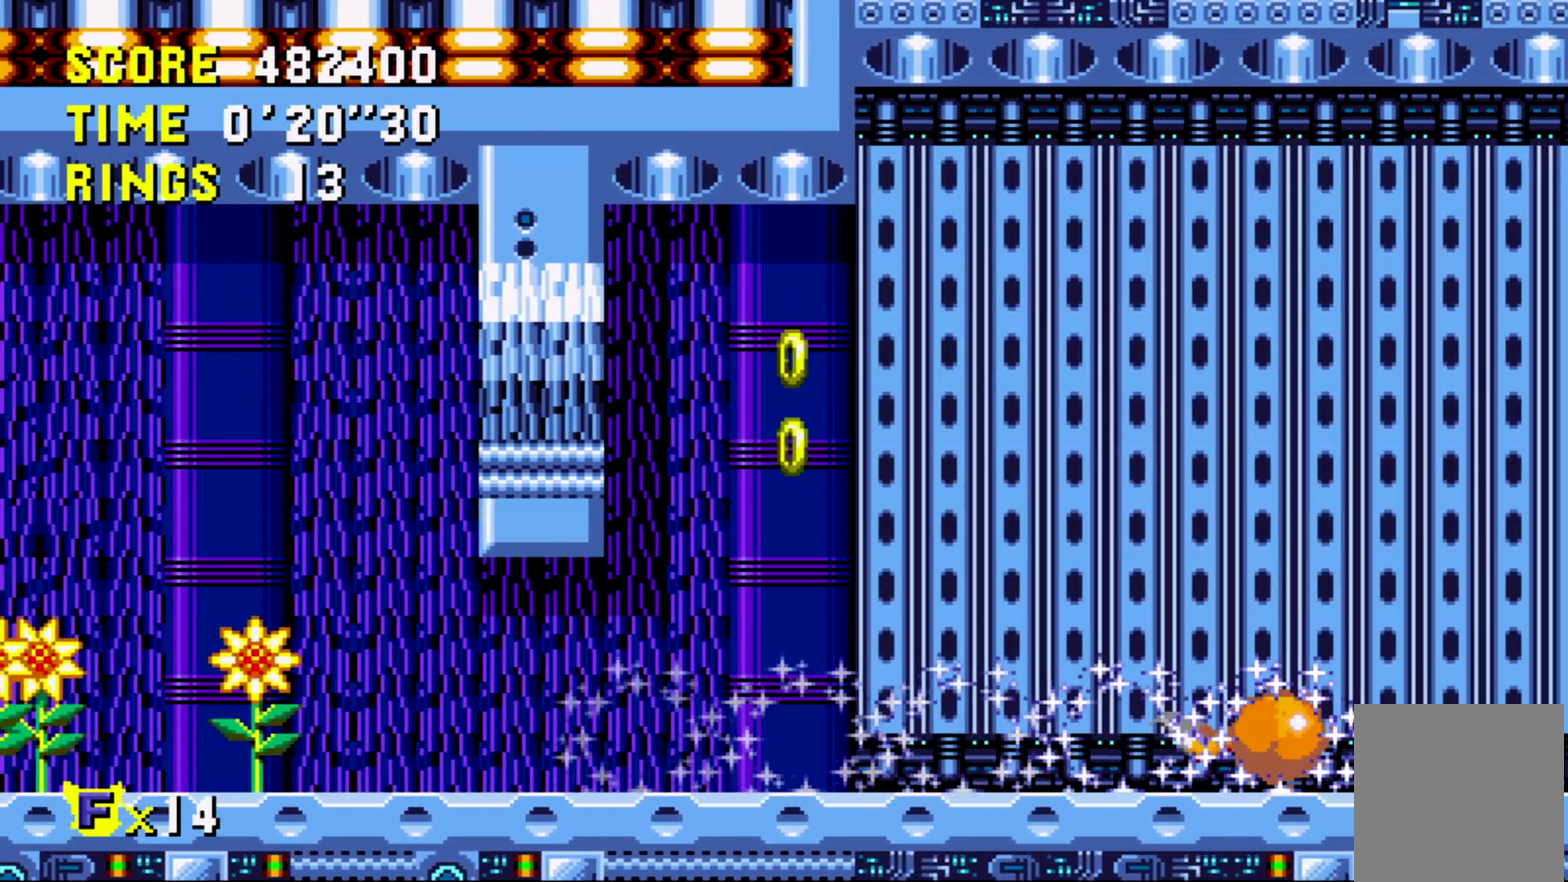
{"buttons": ["DPAD_RIGHT"], "events": []}
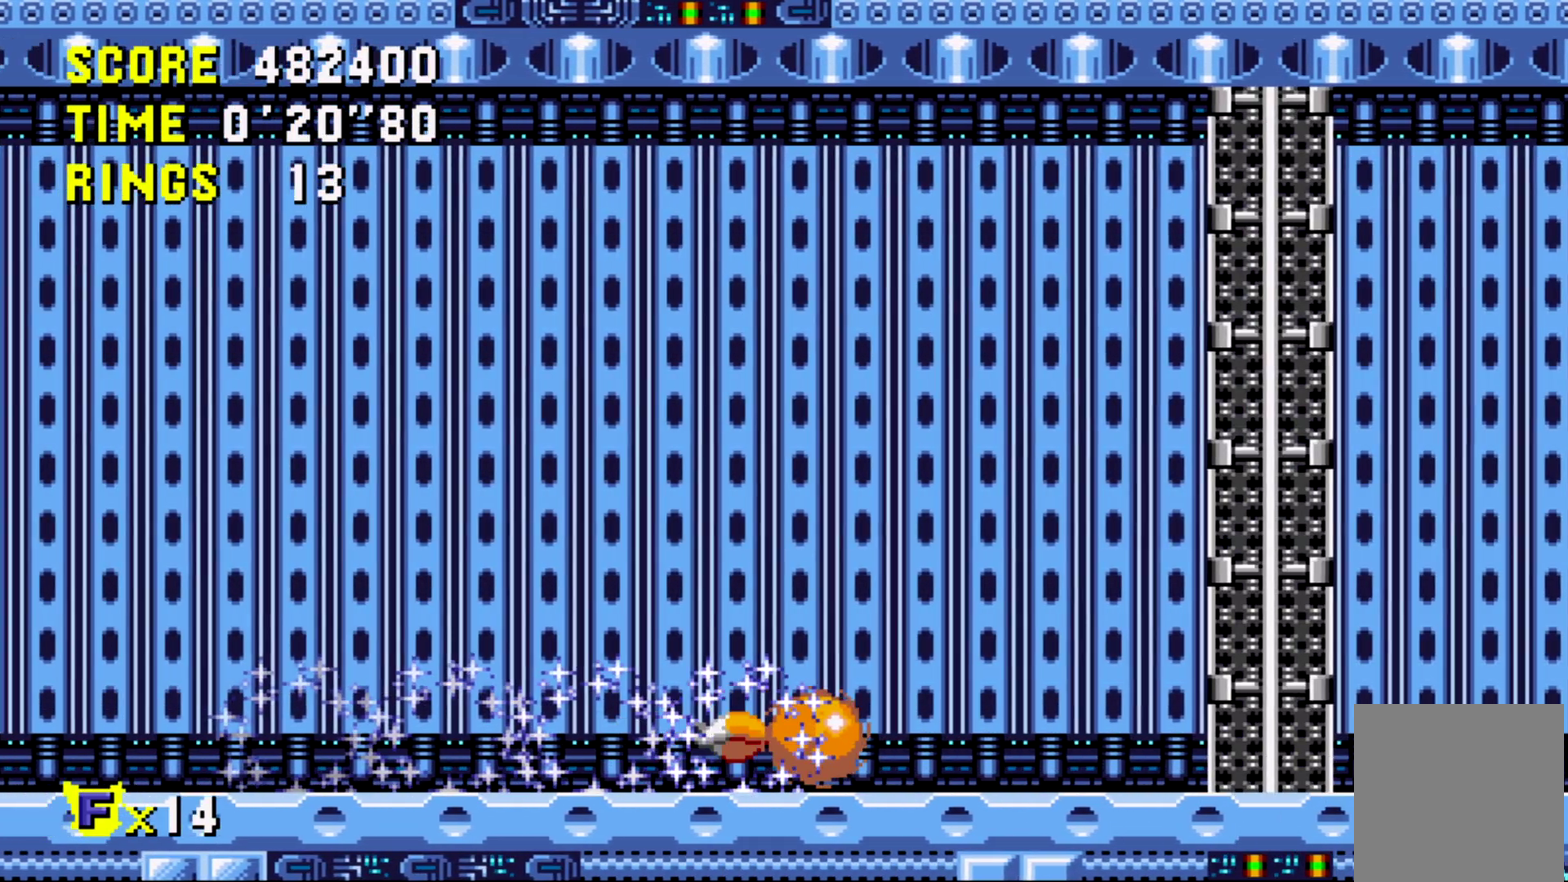
{"buttons": [], "events": [[450, "DPAD_RIGHT", "up"]]}
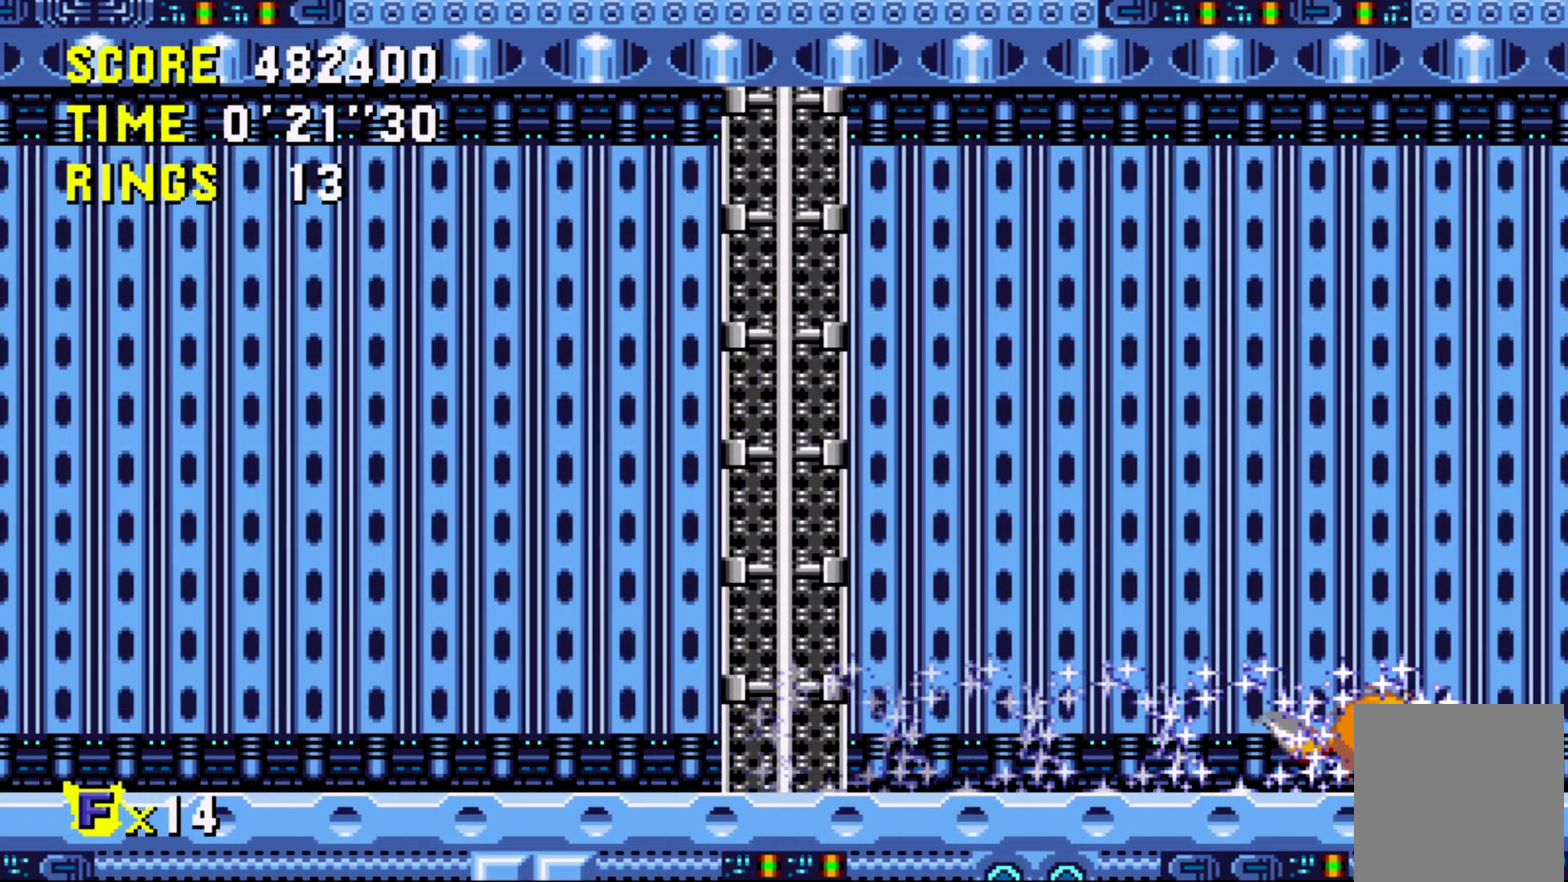
{"buttons": ["DPAD_LEFT"], "events": [[83, "DPAD_LEFT", "down"]]}
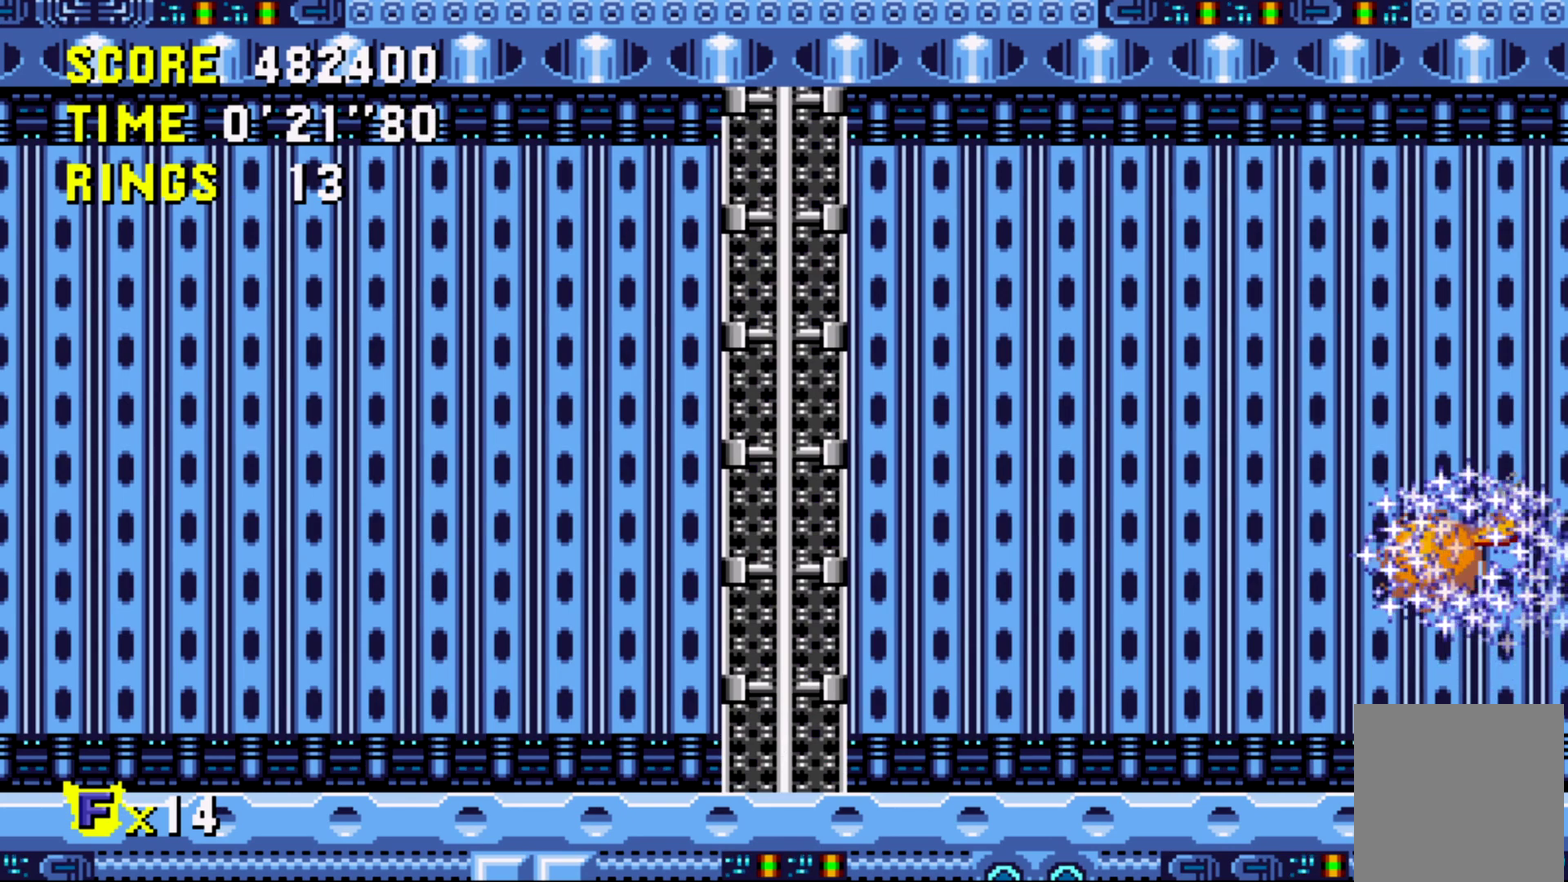
{"buttons": ["DPAD_LEFT"], "events": []}
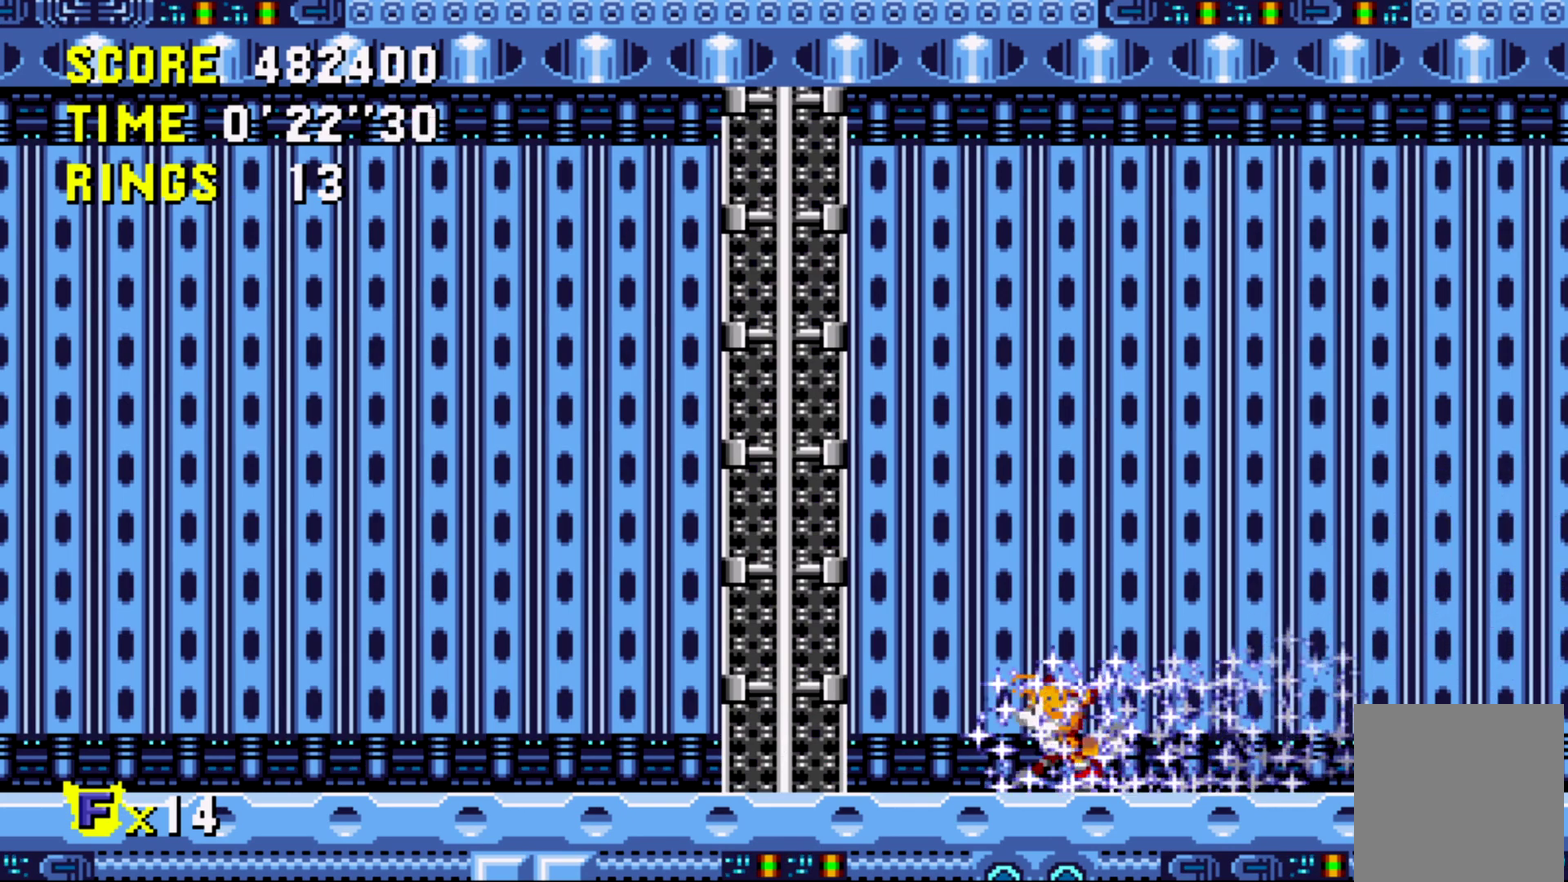
{"buttons": [], "events": [[17, "DPAD_LEFT", "up"], [67, "DPAD_RIGHT", "down"], [183, "DPAD_RIGHT", "up"]]}
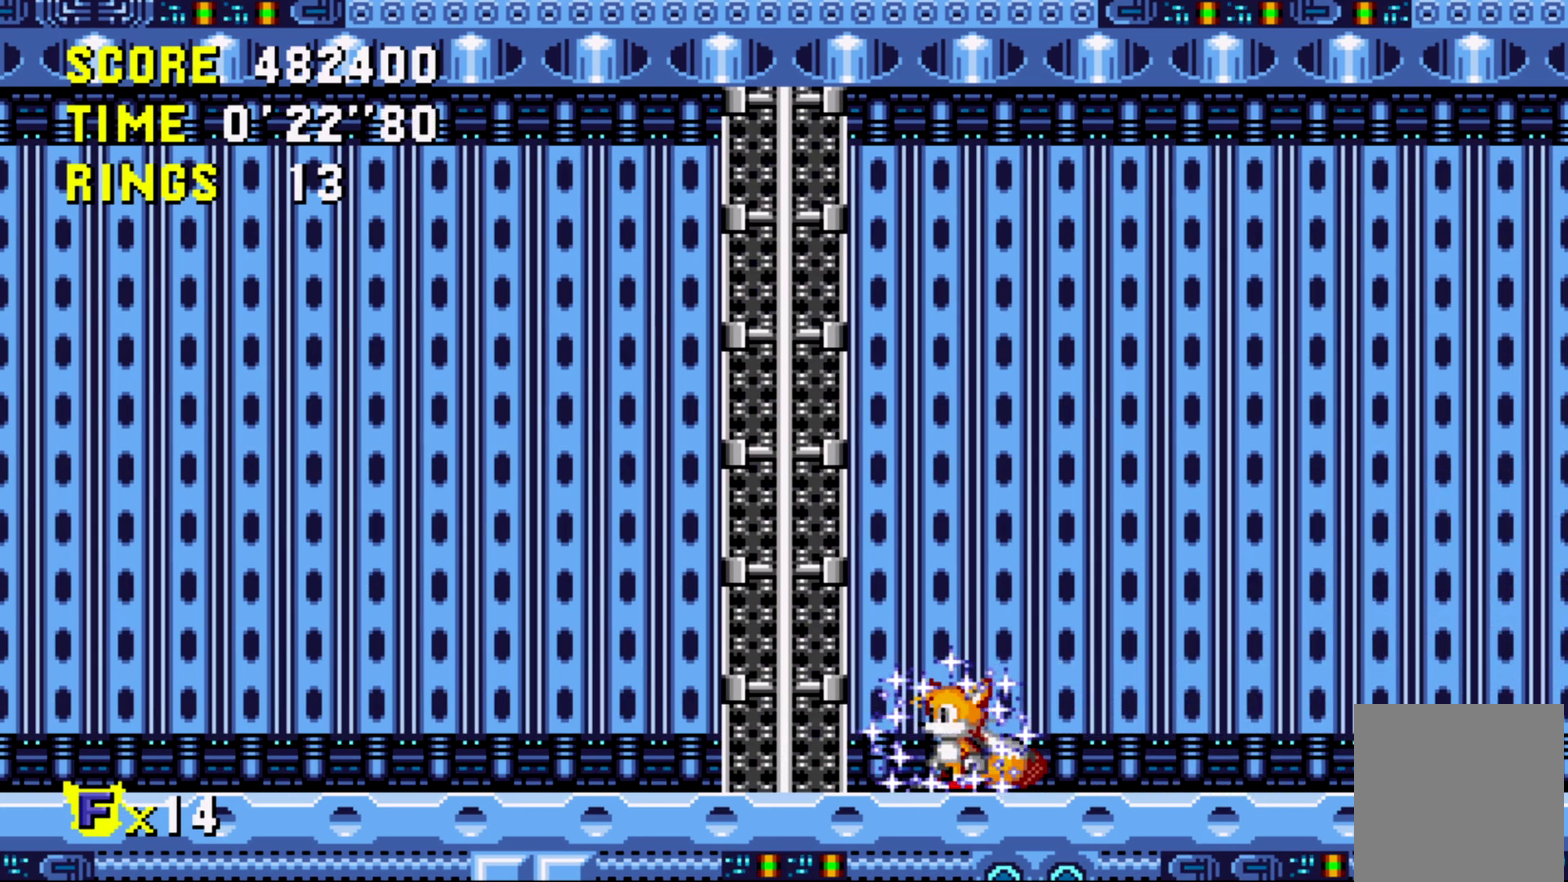
{"buttons": [], "events": [[33, "DPAD_LEFT", "down"], [217, "DPAD_LEFT", "up"]]}
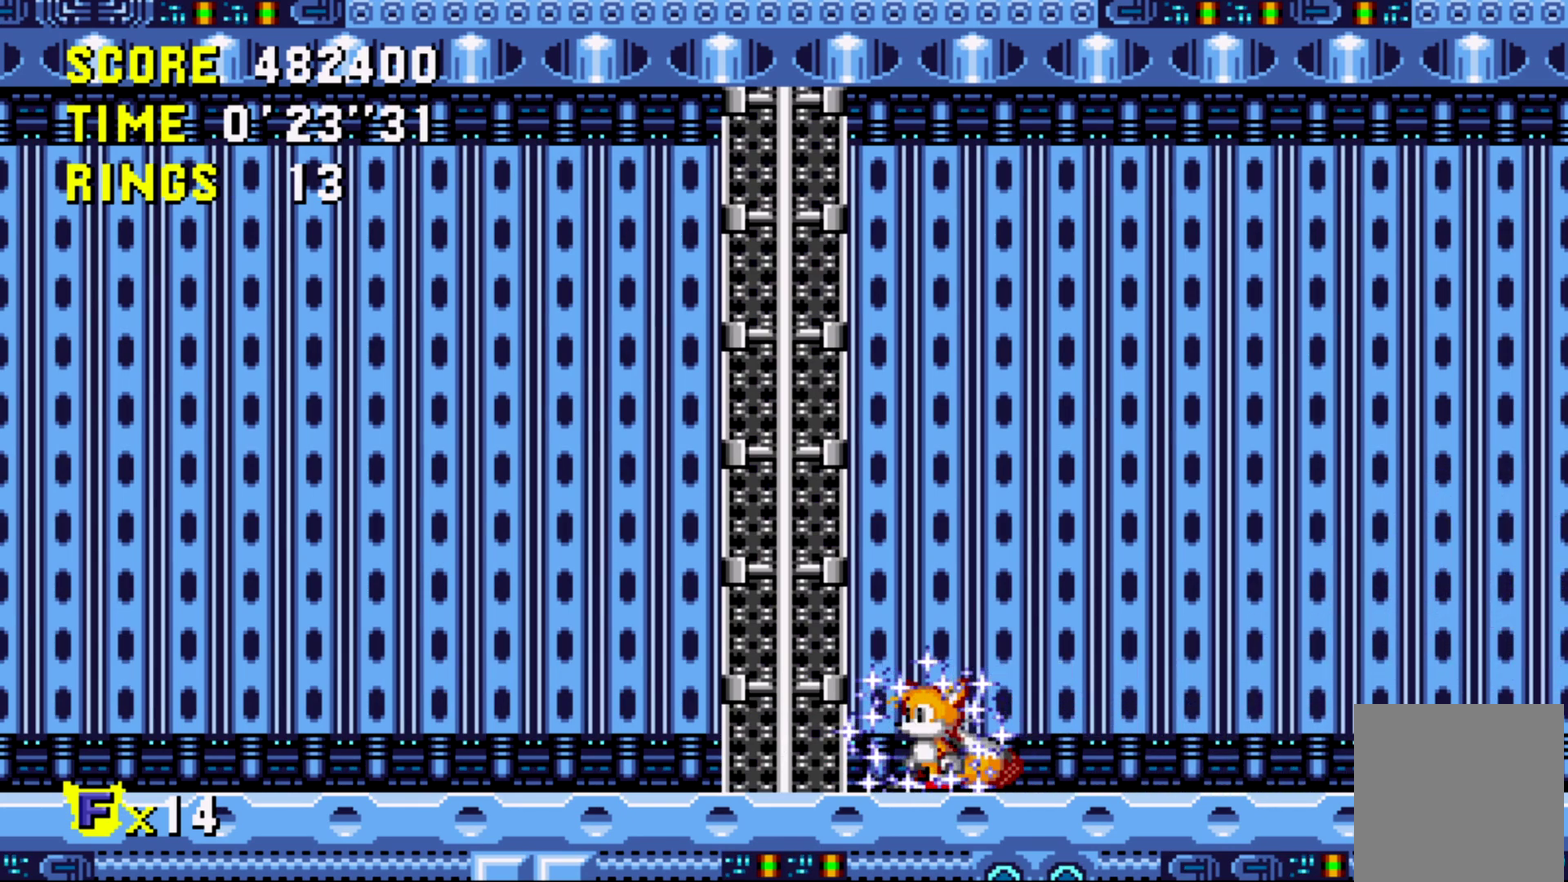
{"buttons": [], "events": []}
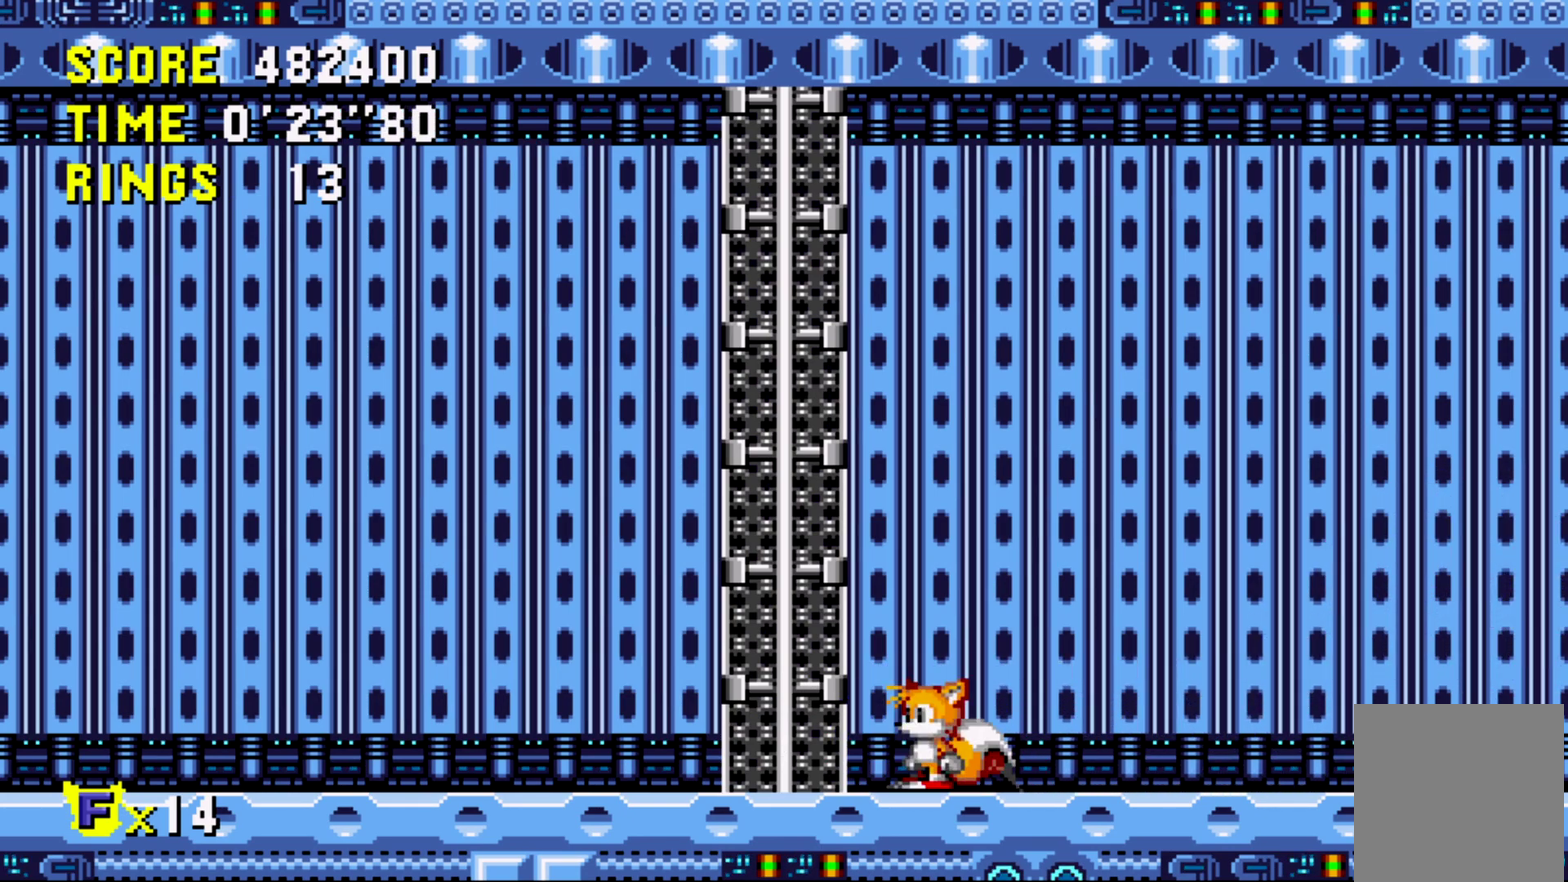
{"buttons": [], "events": []}
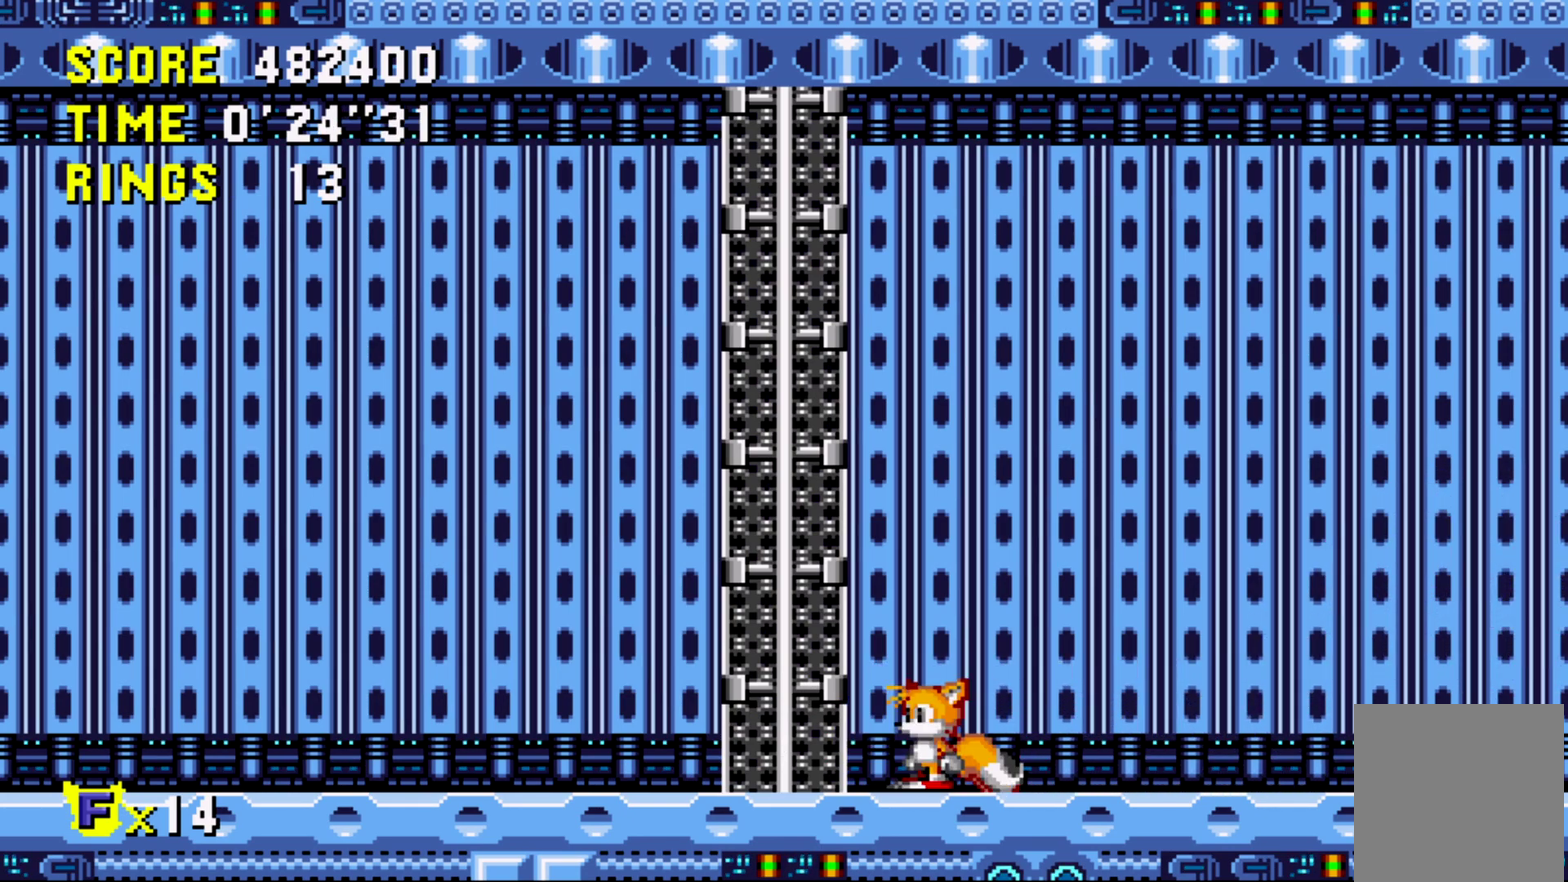
{"buttons": [], "events": []}
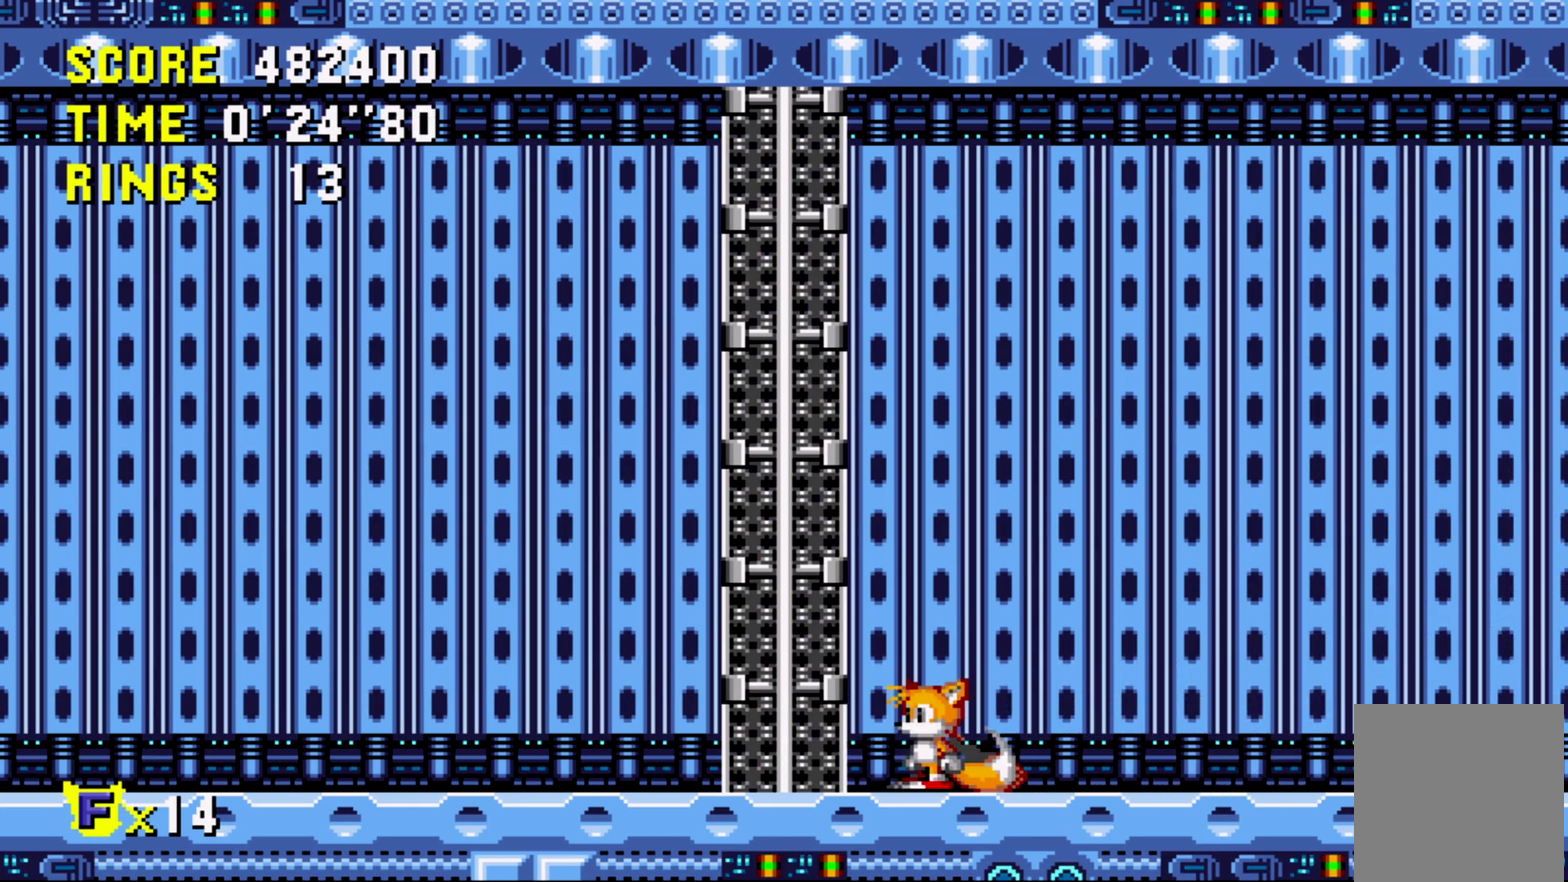
{"buttons": [], "events": []}
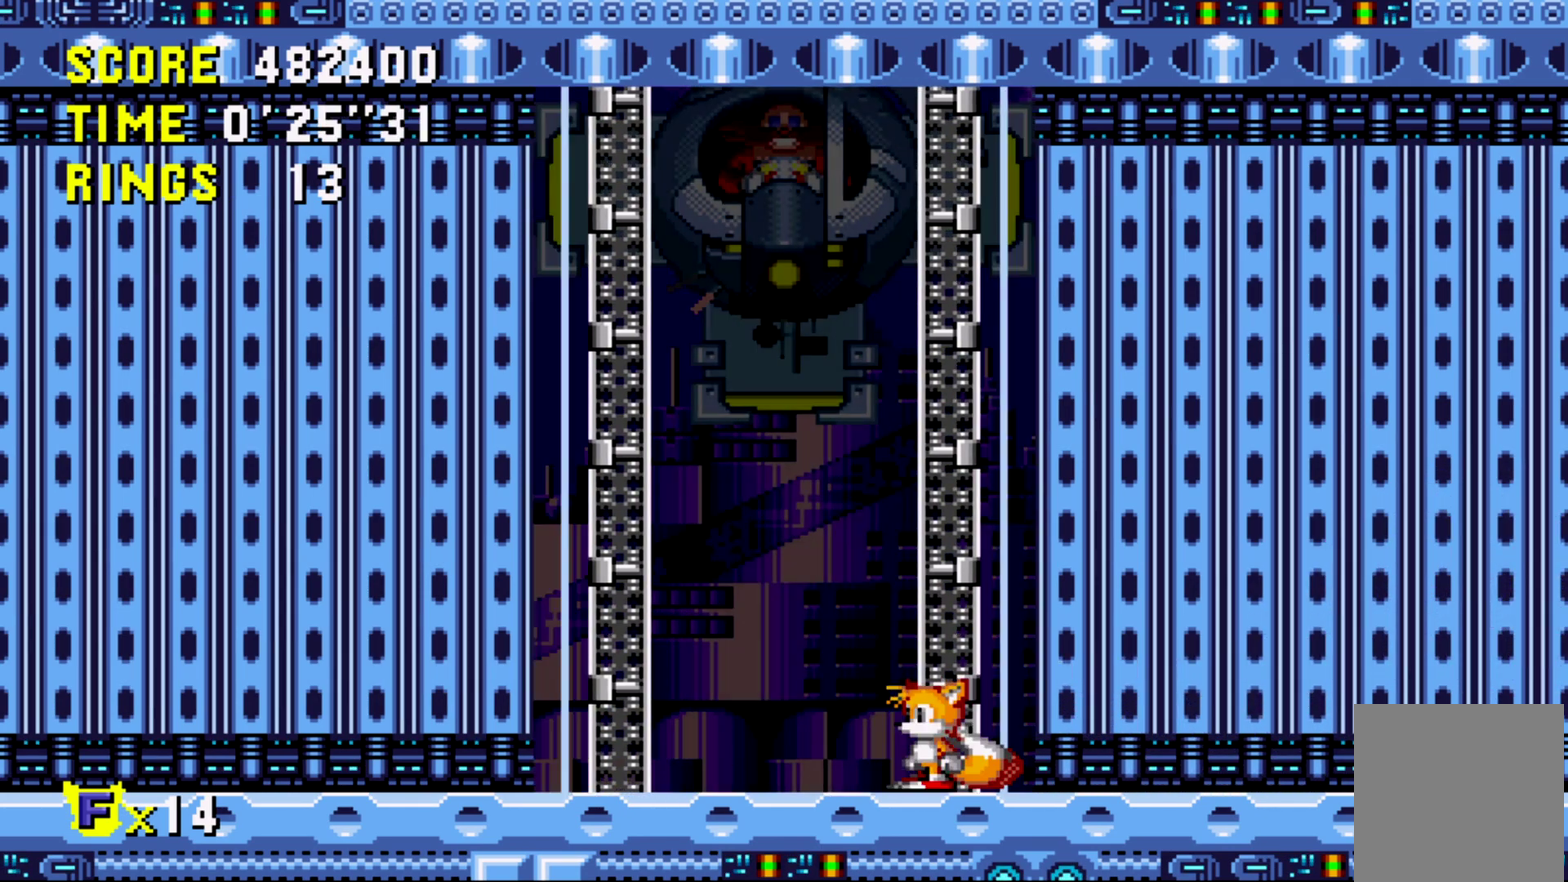
{"buttons": [], "events": [[250, "DPAD_LEFT", "down"], [433, "DPAD_LEFT", "up"]]}
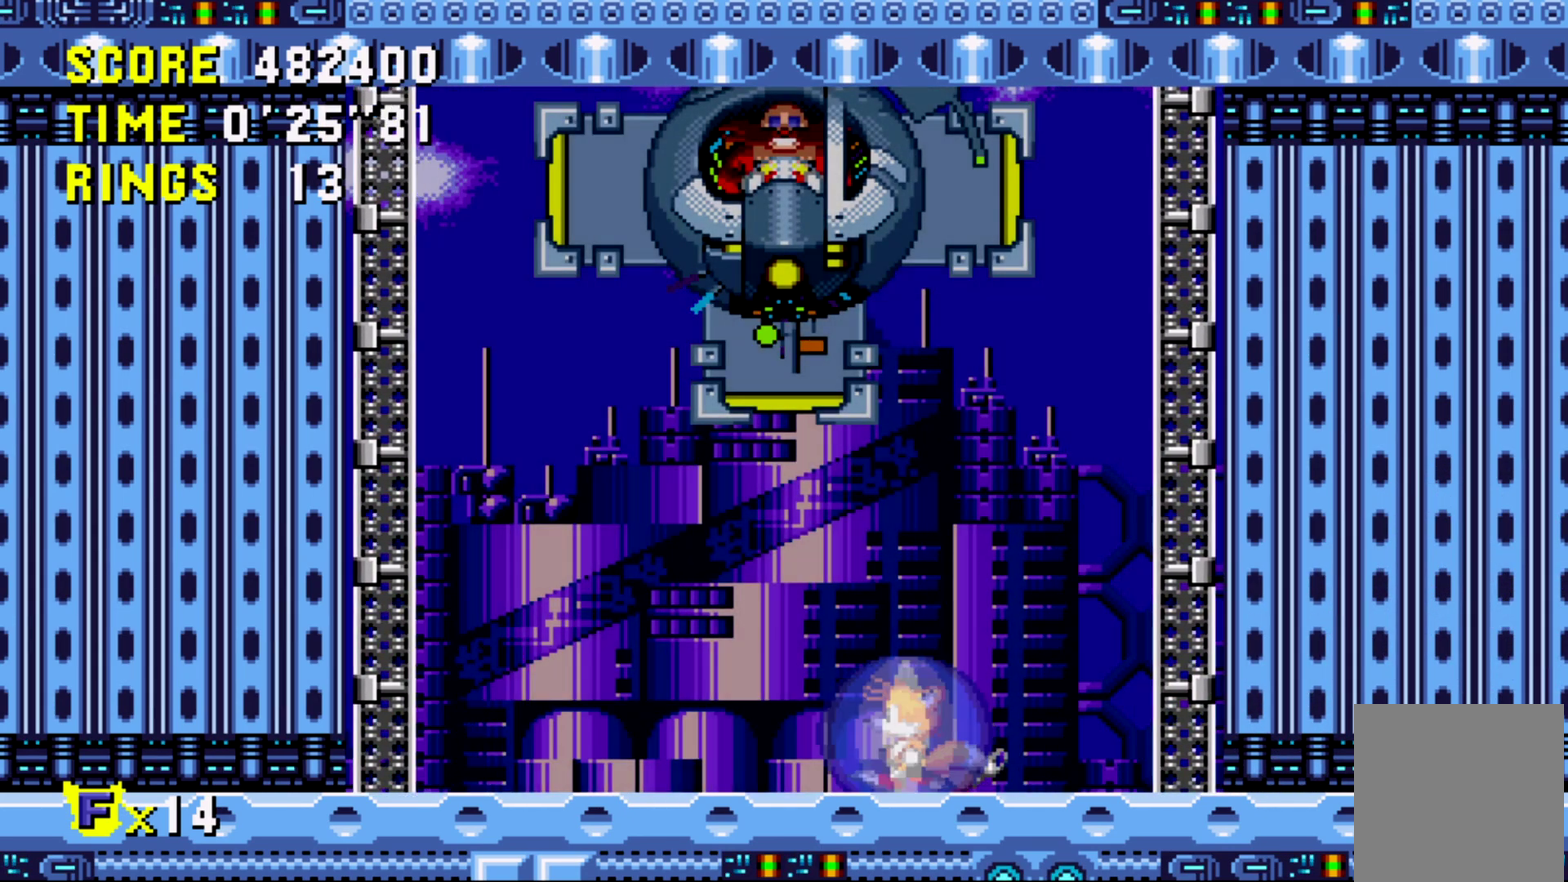
{"buttons": [], "events": [[417, "DPAD_LEFT", "down"], [483, "DPAD_LEFT", "up"]]}
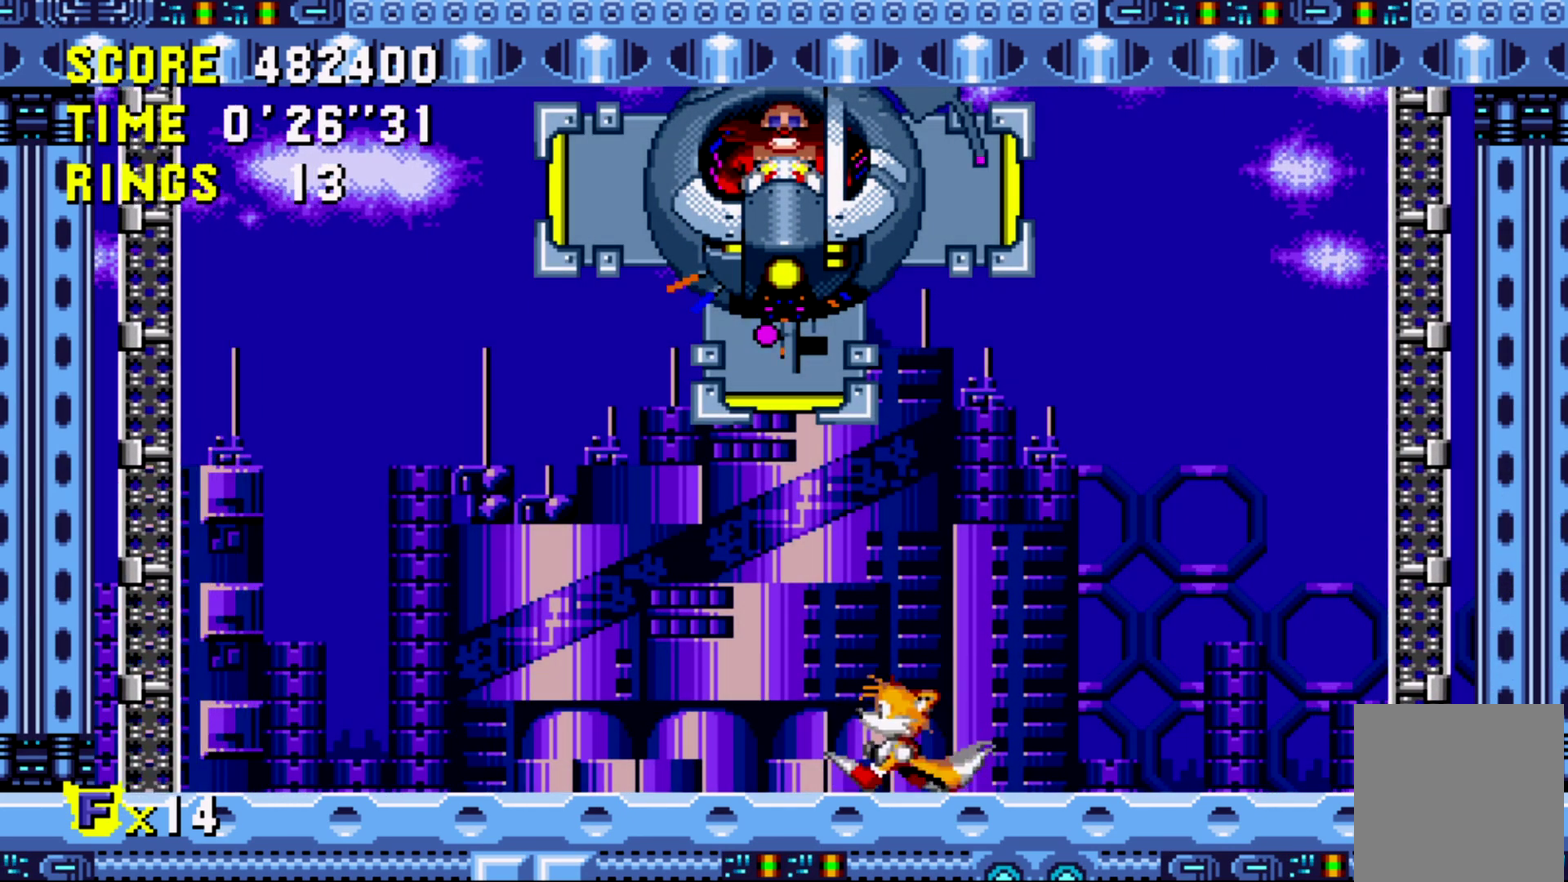
{"buttons": [], "events": [[417, "DPAD_LEFT", "down"], [467, "DPAD_LEFT", "up"]]}
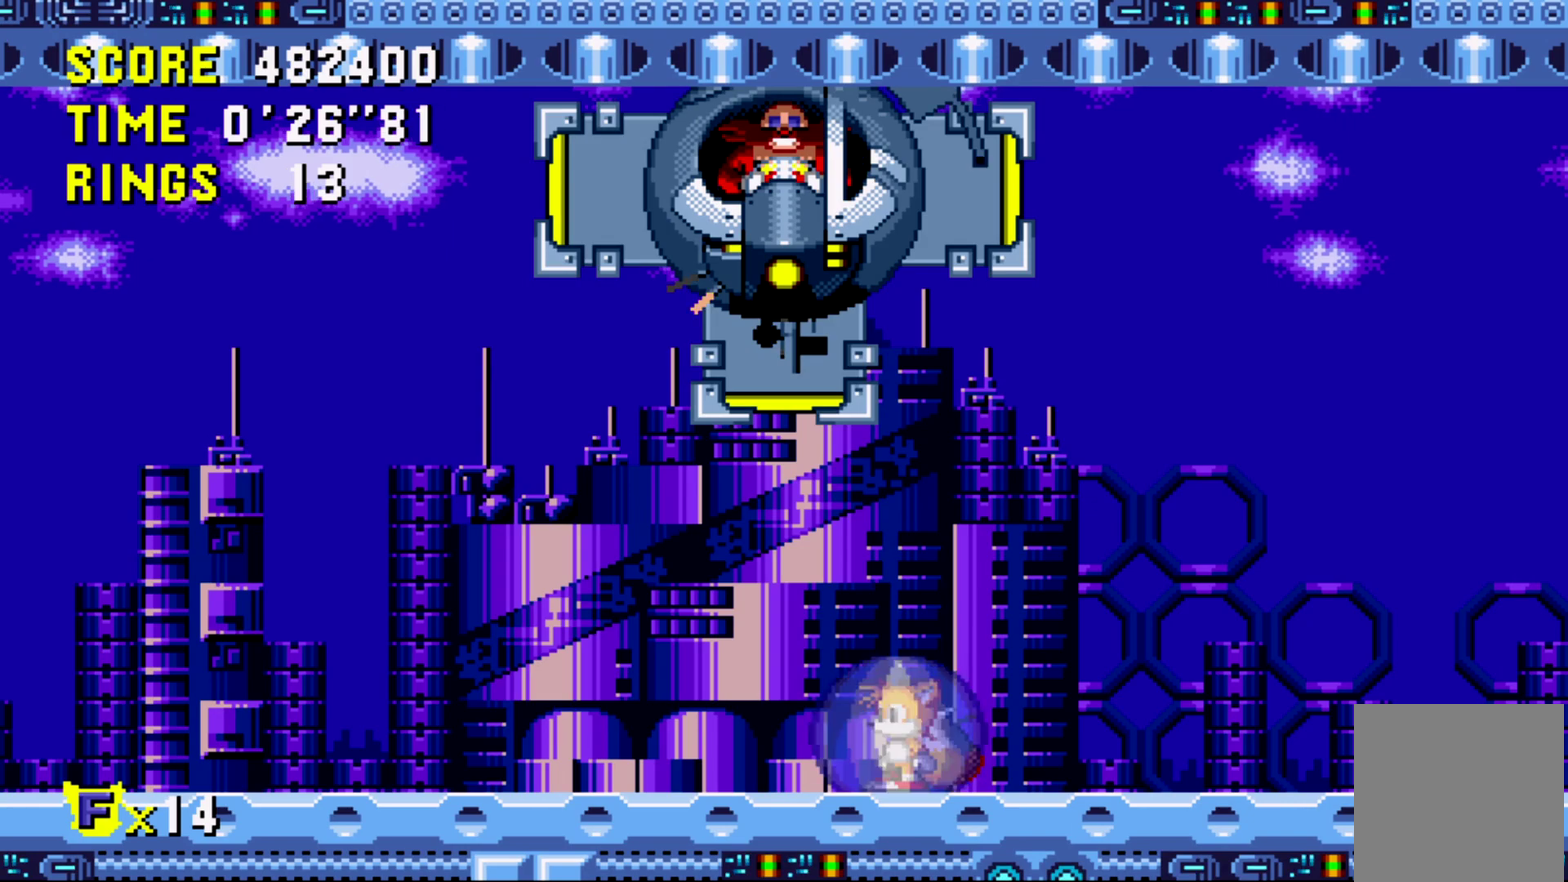
{"buttons": [], "events": [[350, "DPAD_LEFT", "down"], [433, "DPAD_LEFT", "up"]]}
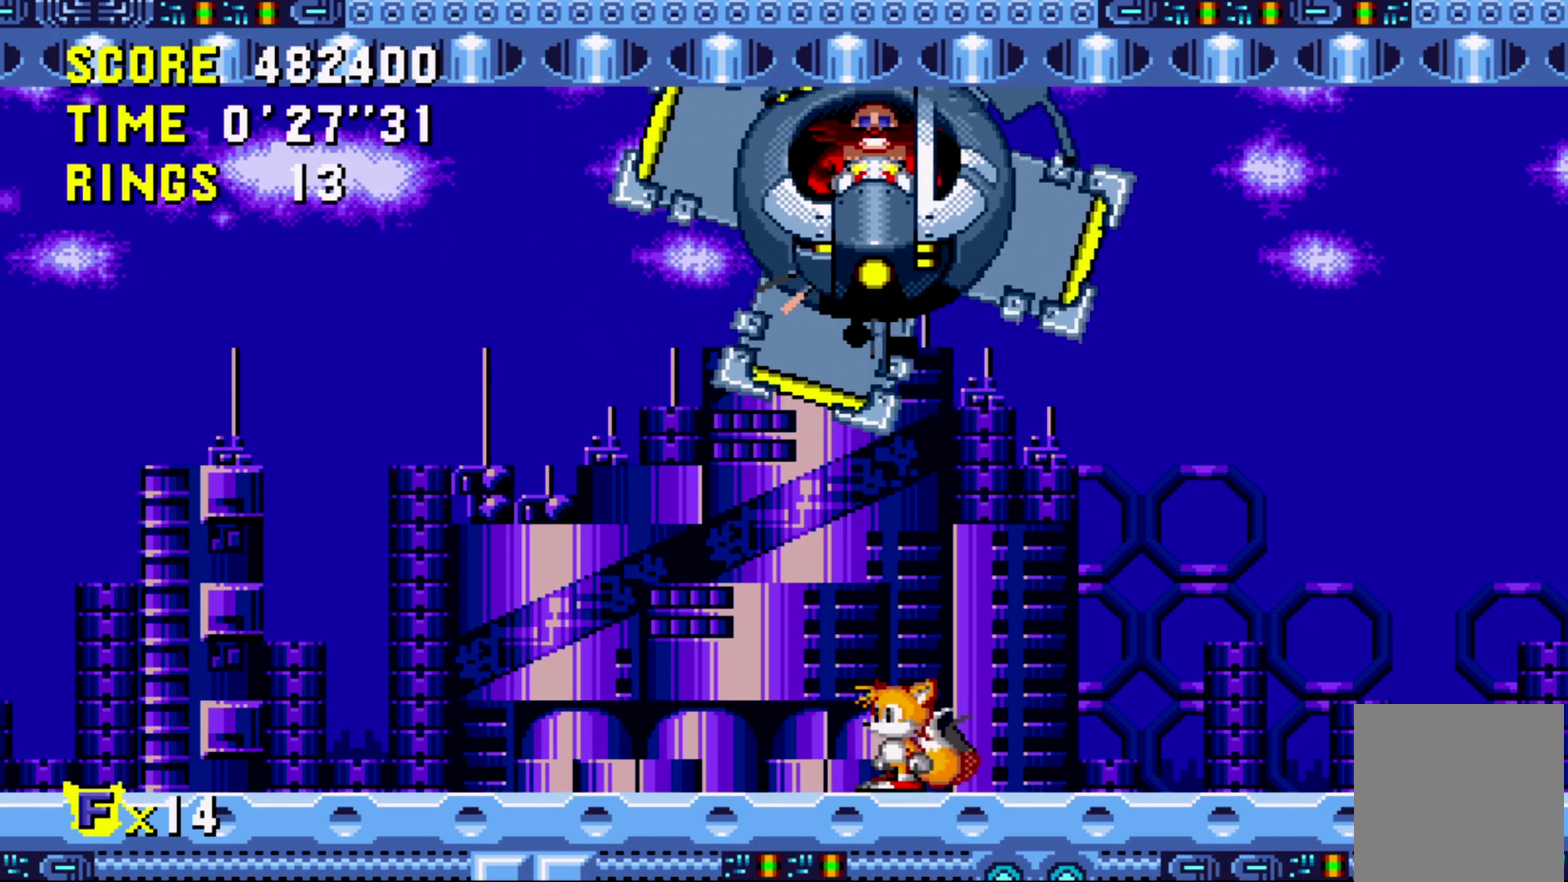
{"buttons": ["DPAD_LEFT"], "events": [[500, "DPAD_LEFT", "down"]]}
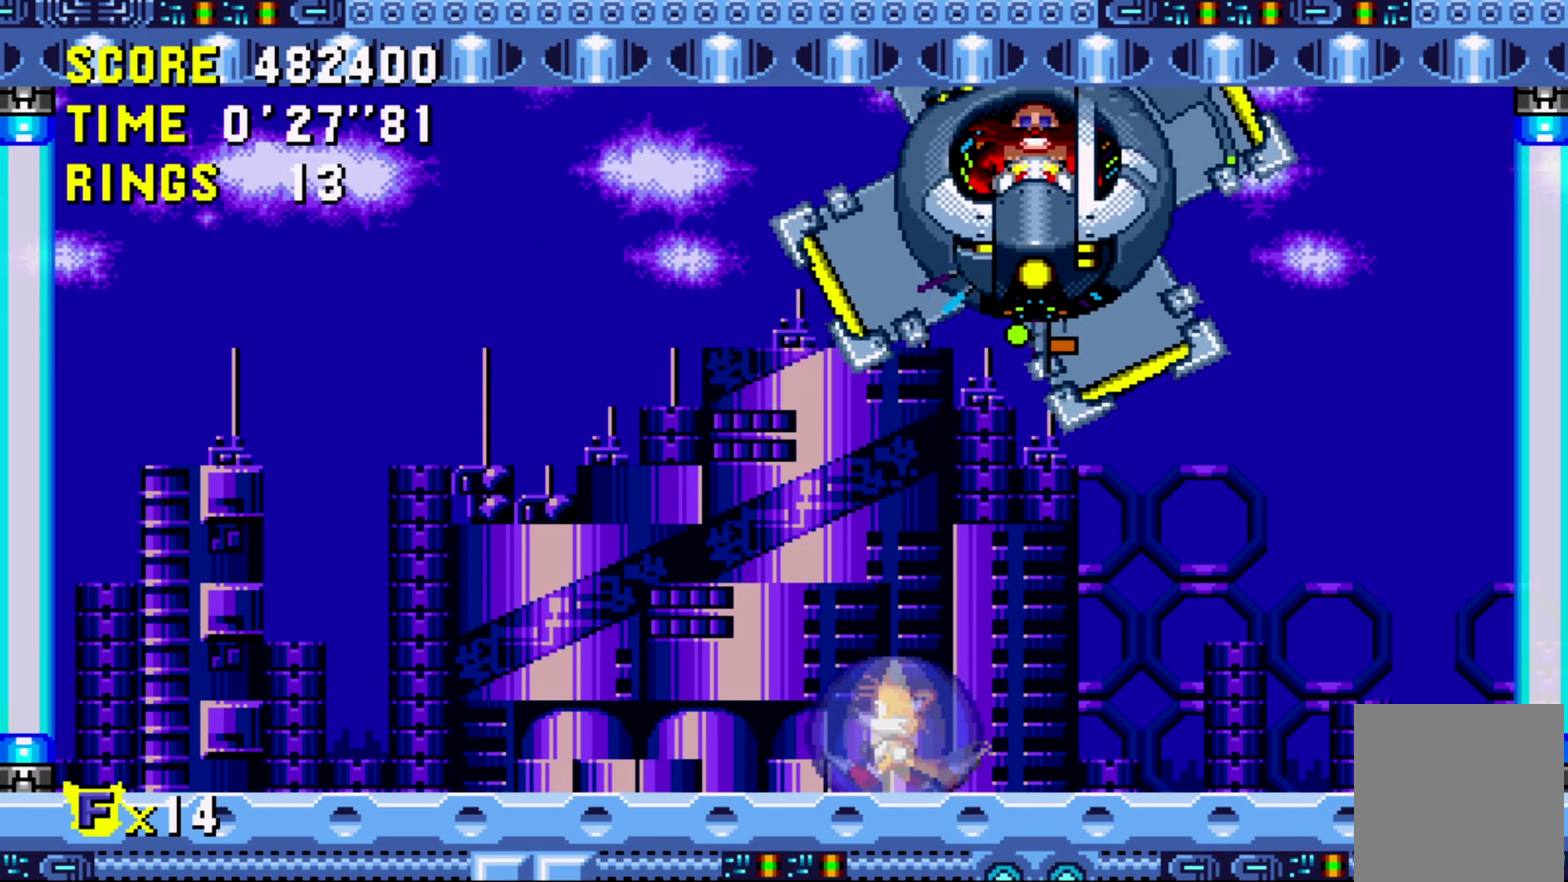
{"buttons": [], "events": [[67, "DPAD_LEFT", "up"]]}
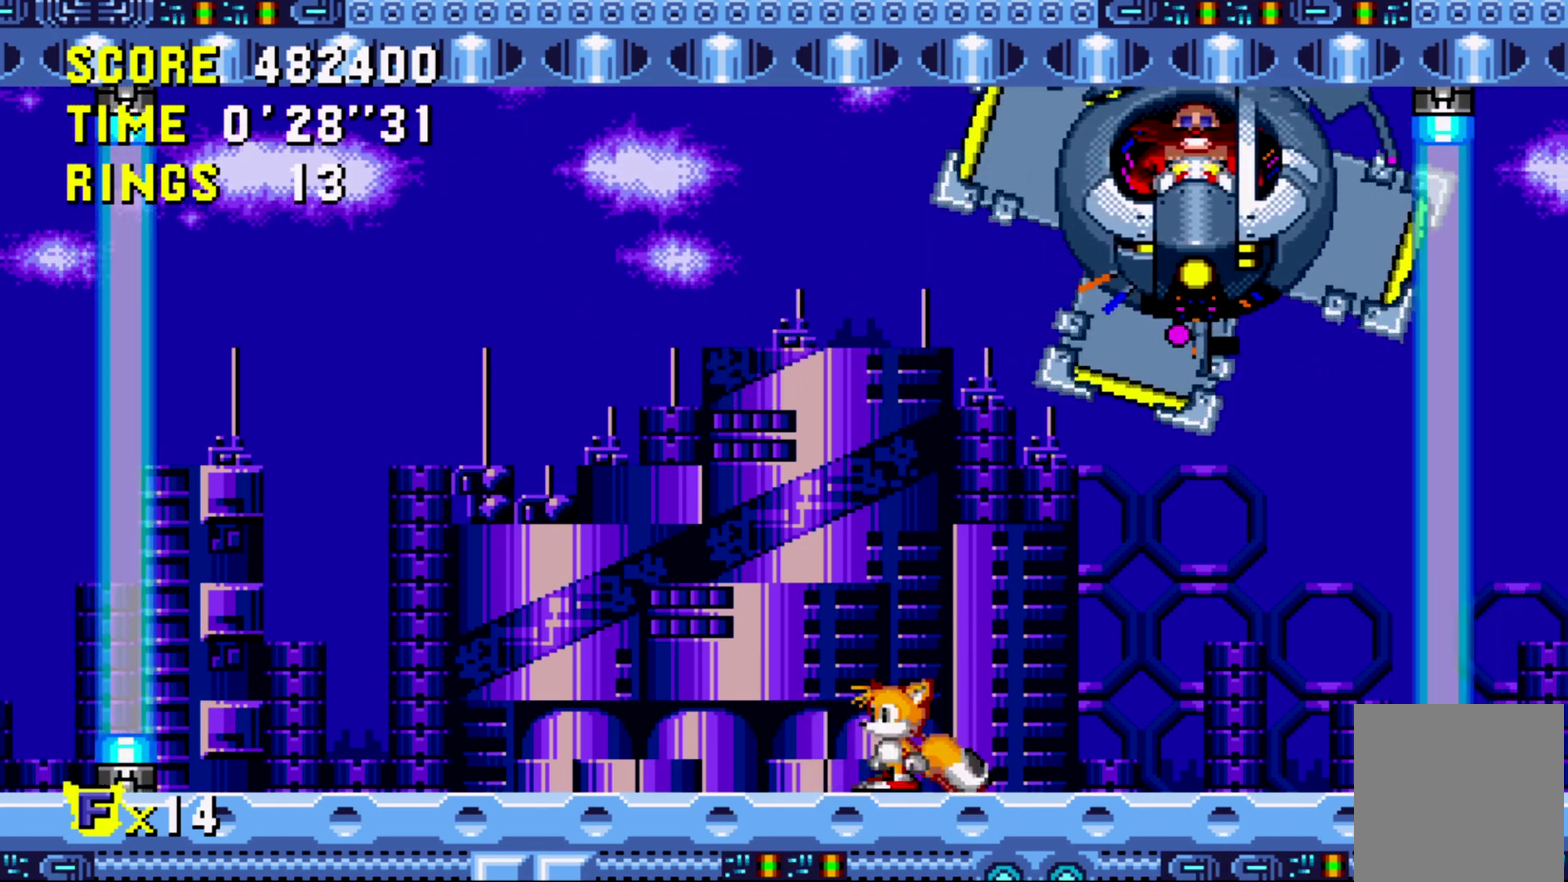
{"buttons": [], "events": [[233, "DPAD_LEFT", "down"], [300, "DPAD_LEFT", "up"]]}
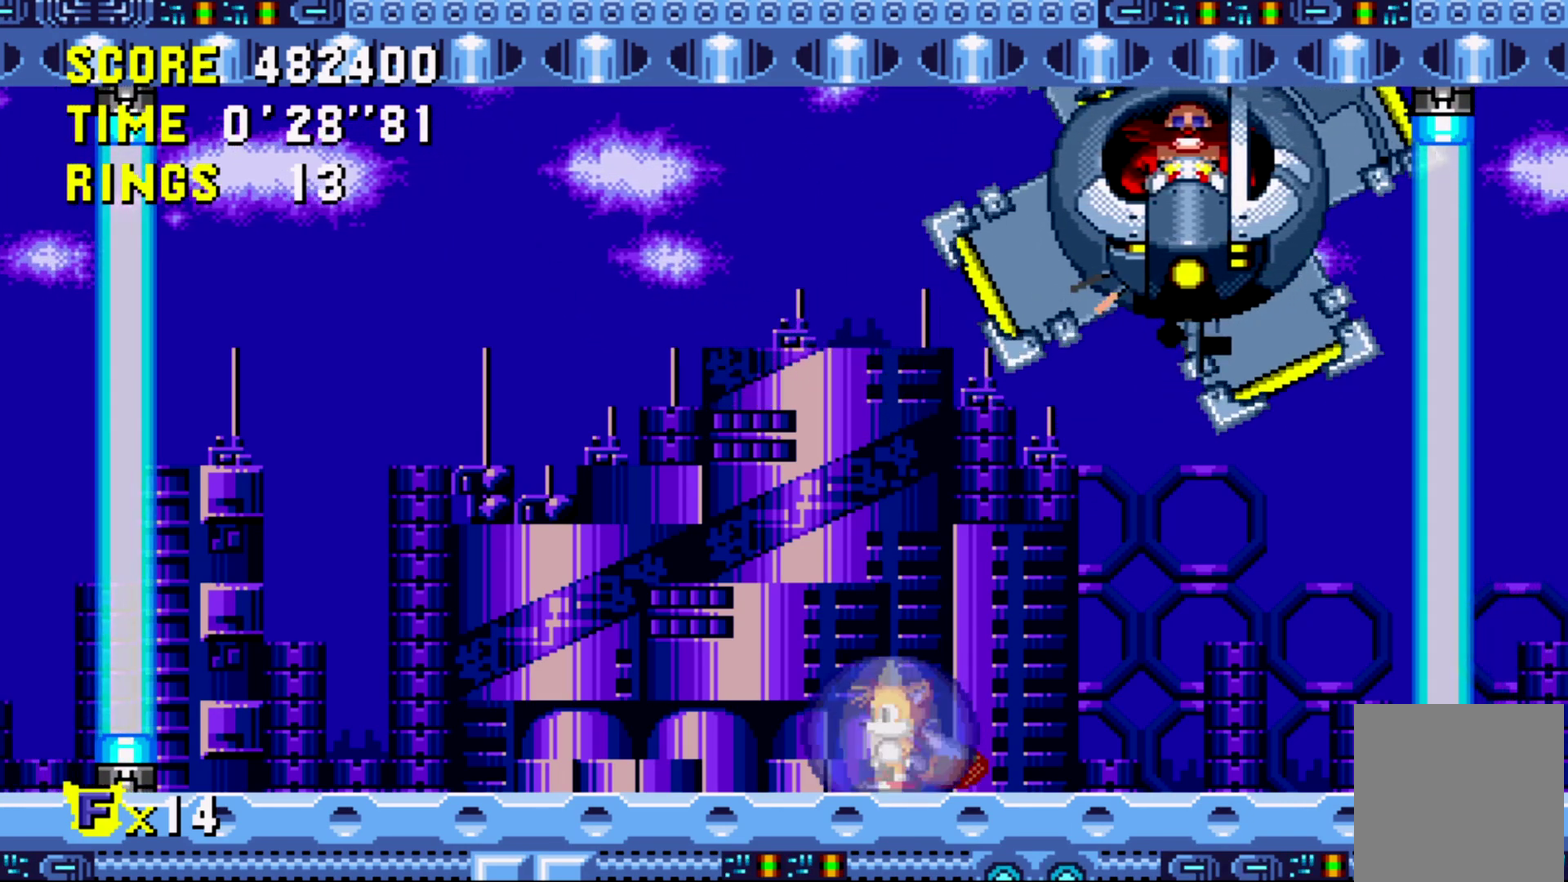
{"buttons": [], "events": [[183, "DPAD_LEFT", "down"], [233, "DPAD_LEFT", "up"]]}
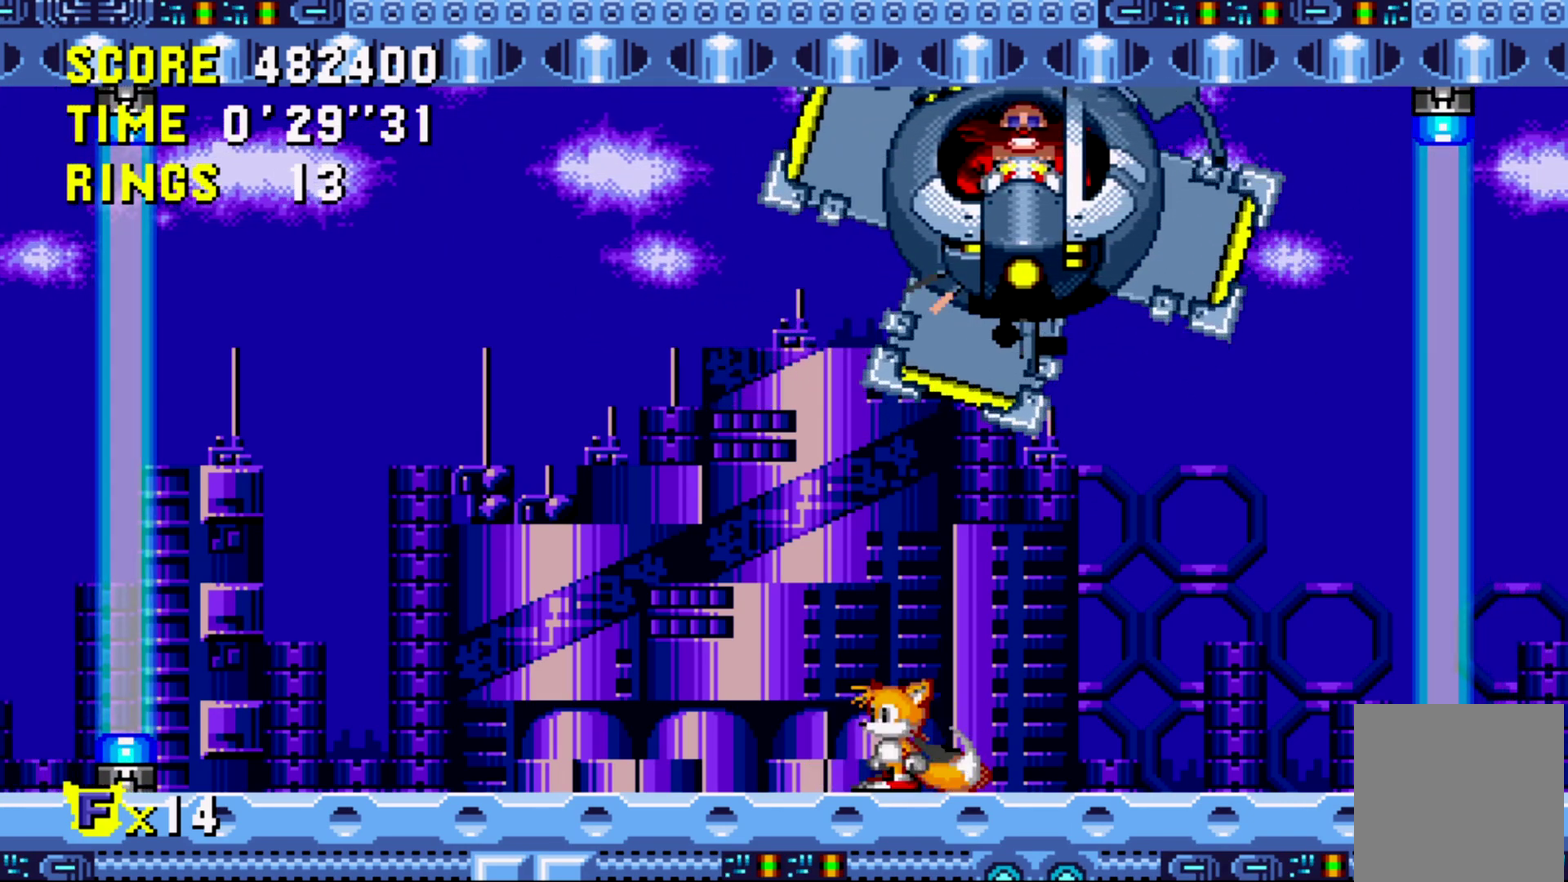
{"buttons": ["DPAD_LEFT"], "events": [[467, "DPAD_LEFT", "down"]]}
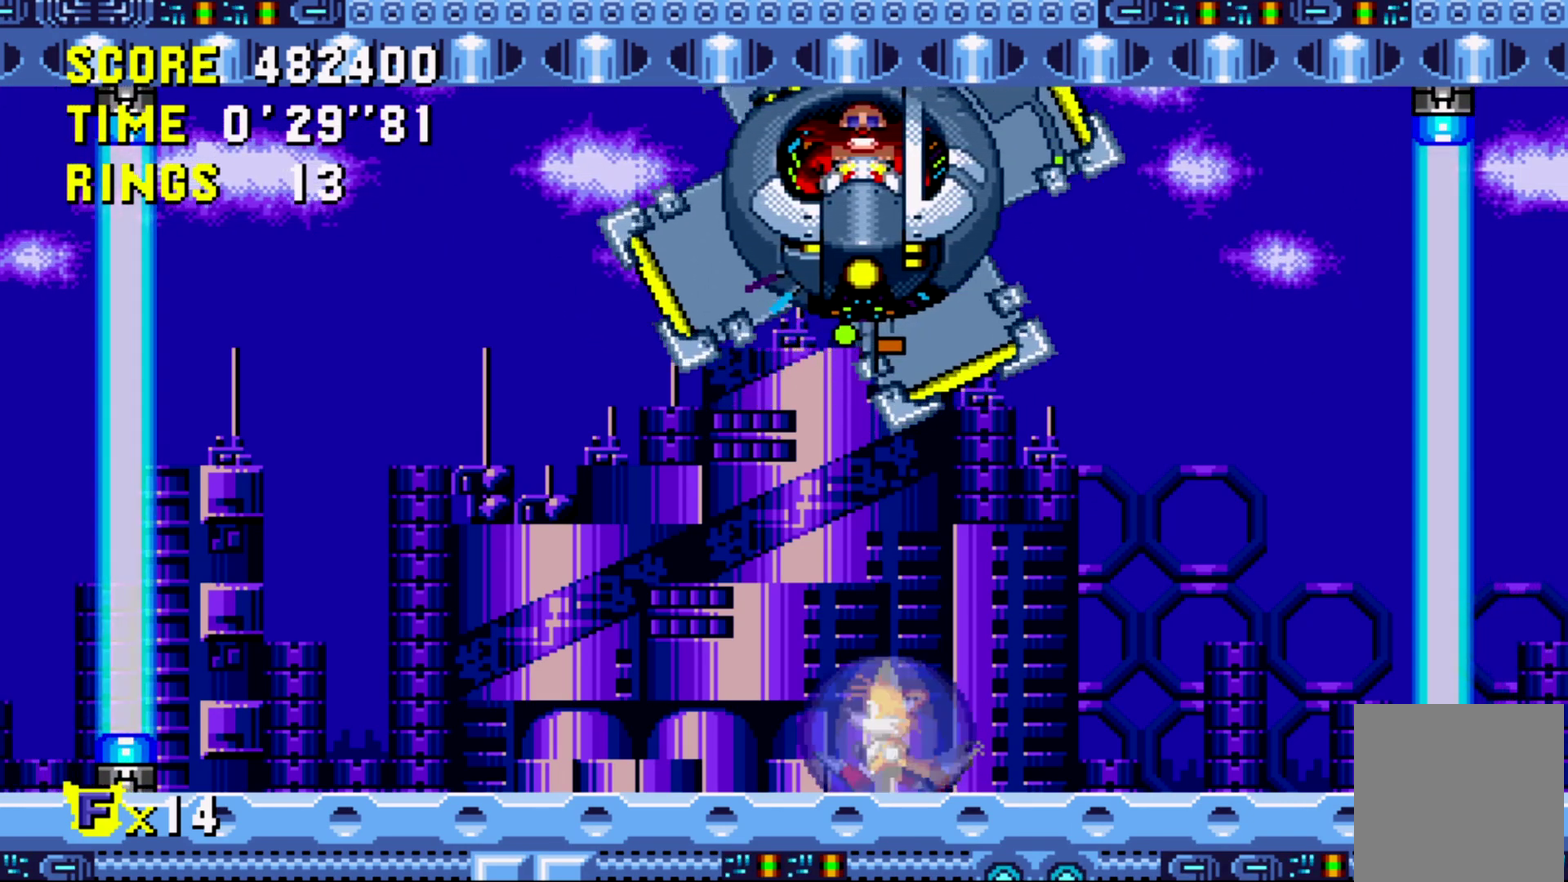
{"buttons": [], "events": [[17, "DPAD_LEFT", "up"]]}